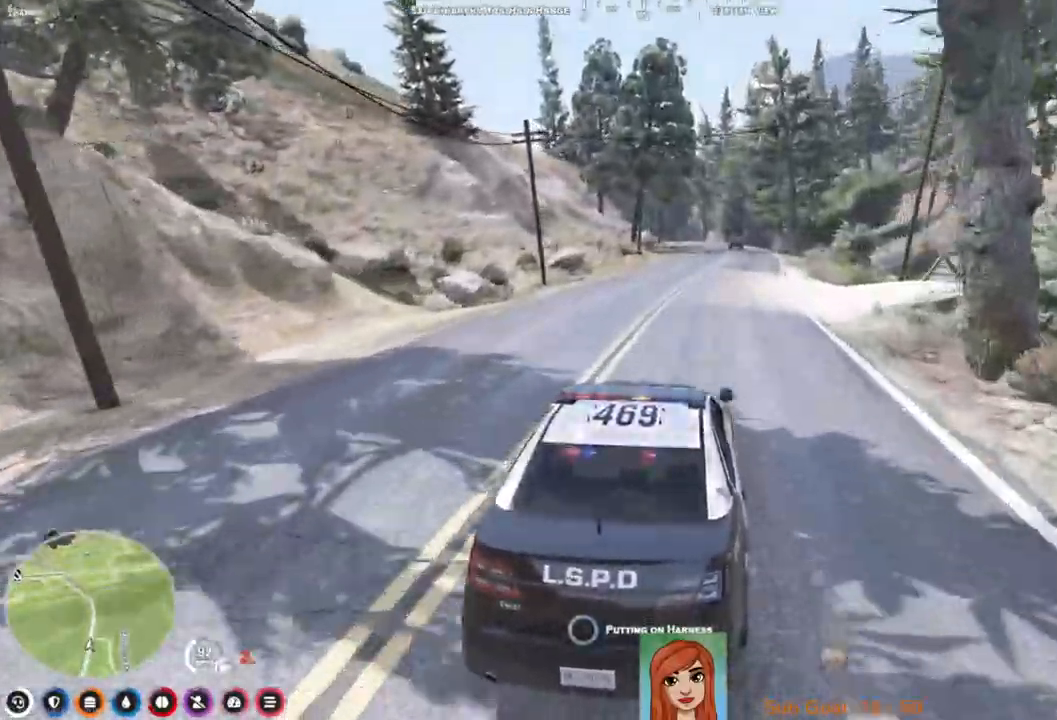
Gameplay with keyboard; each line is a JSON object with the keys held at the frame after it. "events" lists presses ("down") and releases ("up") of "a", "ctrl", "d", "e", "q", "s", "shift", "space" and "w" between this image and that frame as [ms after this image, input, new state], when the widget could be followed in between. No other keys are recorded. Mouse input is not recorded.
{"keys": ["s"], "events": [[217, "w", "up"], [400, "s", "down"]]}
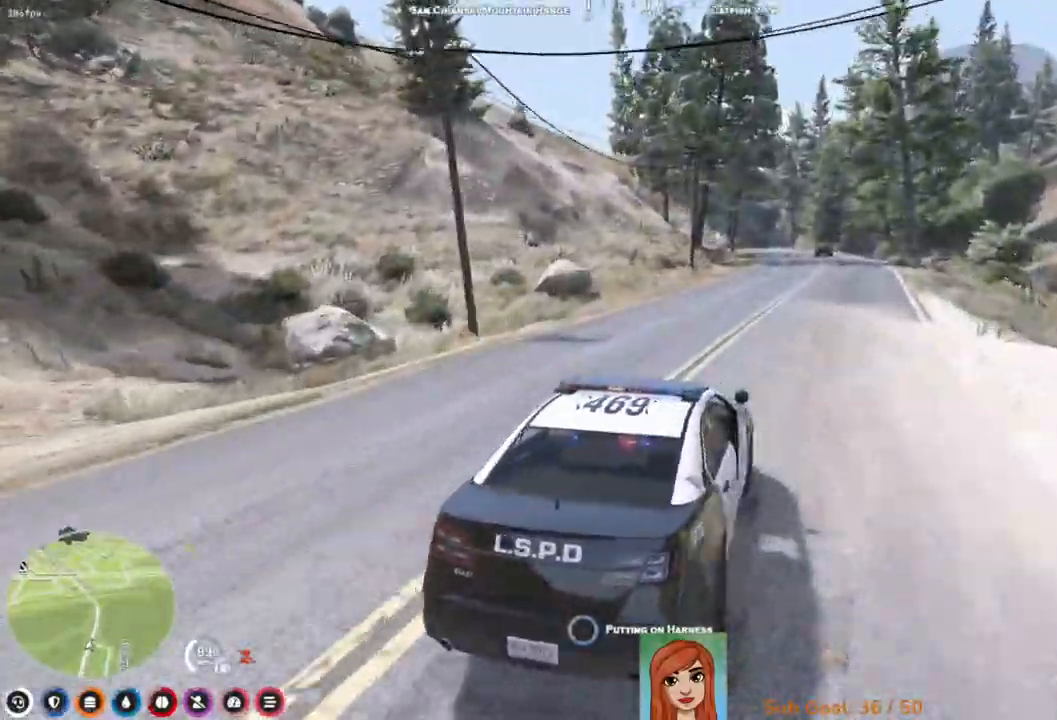
{"keys": ["a", "s"], "events": [[17, "a", "down"], [250, "a", "up"], [283, "s", "up"], [367, "s", "down"], [467, "a", "down"]]}
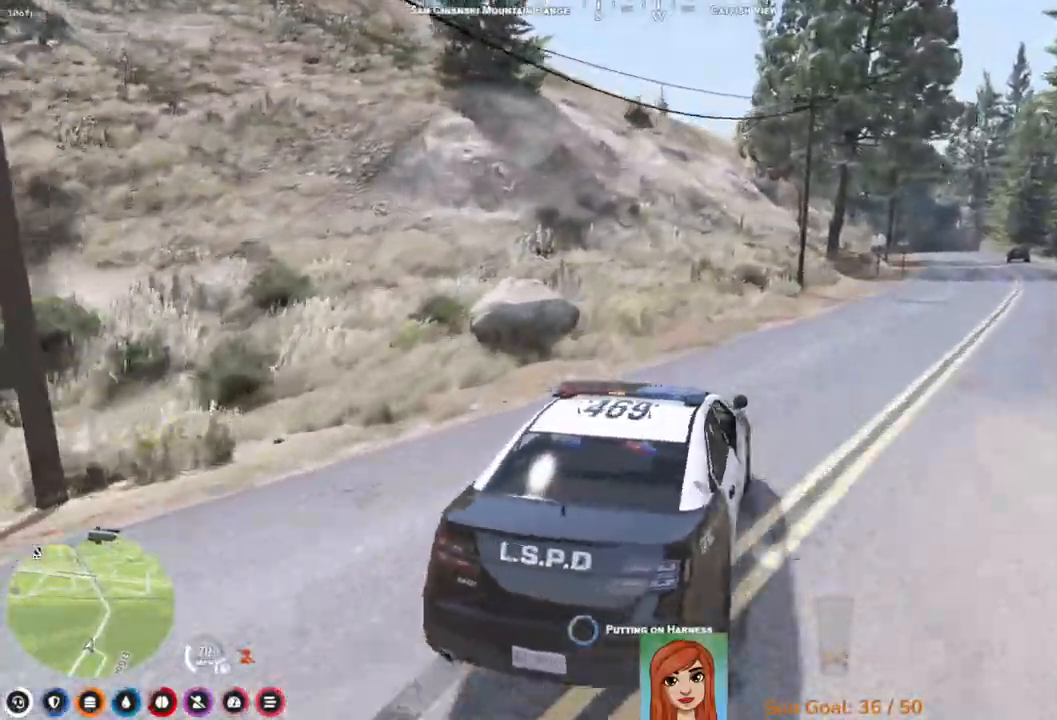
{"keys": [], "events": [[167, "a", "up"], [167, "s", "up"], [283, "a", "down"], [283, "s", "down"], [400, "a", "up"], [433, "s", "up"]]}
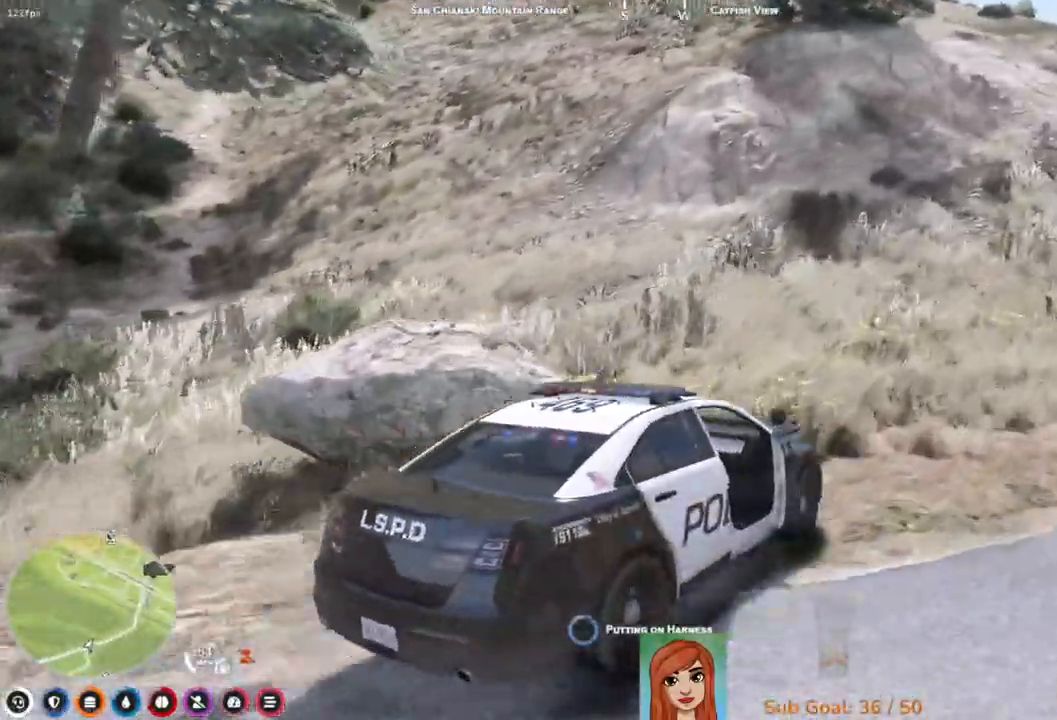
{"keys": ["a"], "events": [[50, "a", "down"], [50, "s", "down"], [300, "s", "up"]]}
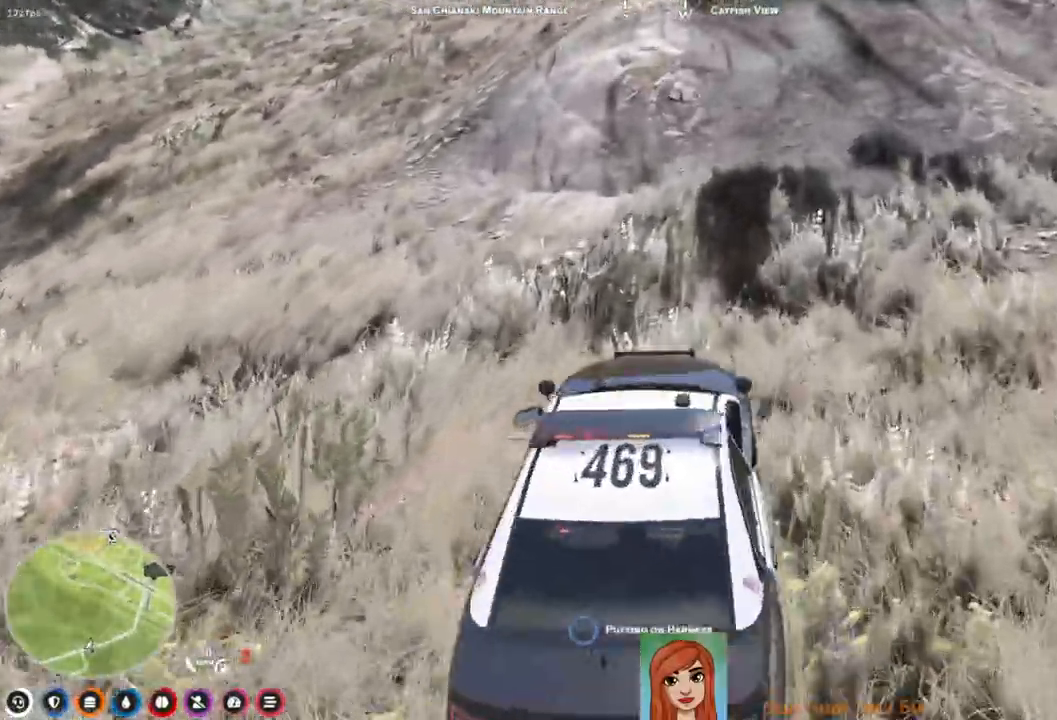
{"keys": ["w"], "events": [[167, "a", "up"], [250, "w", "down"]]}
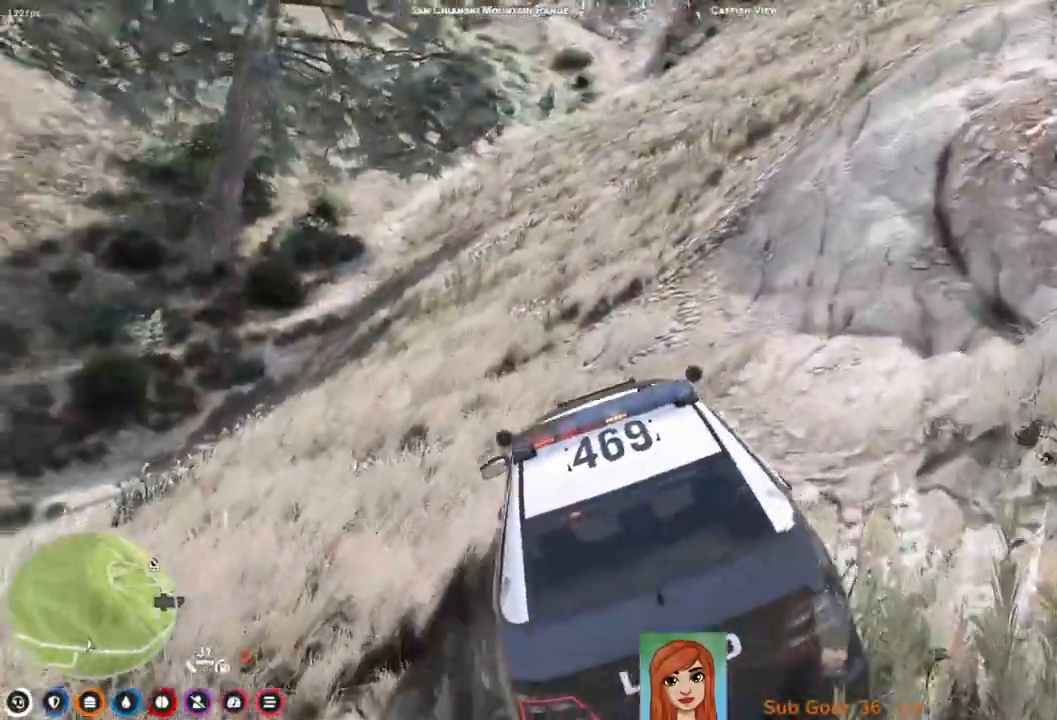
{"keys": ["w"], "events": [[350, "d", "down"], [450, "d", "up"]]}
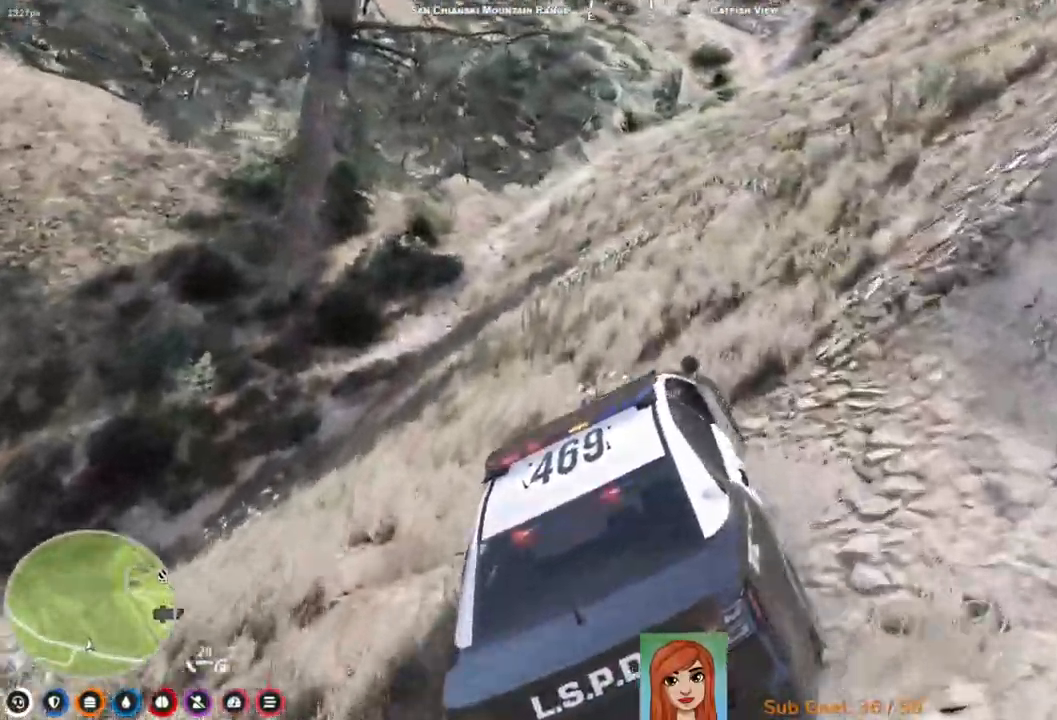
{"keys": ["w"], "events": [[283, "d", "down"], [350, "d", "up"]]}
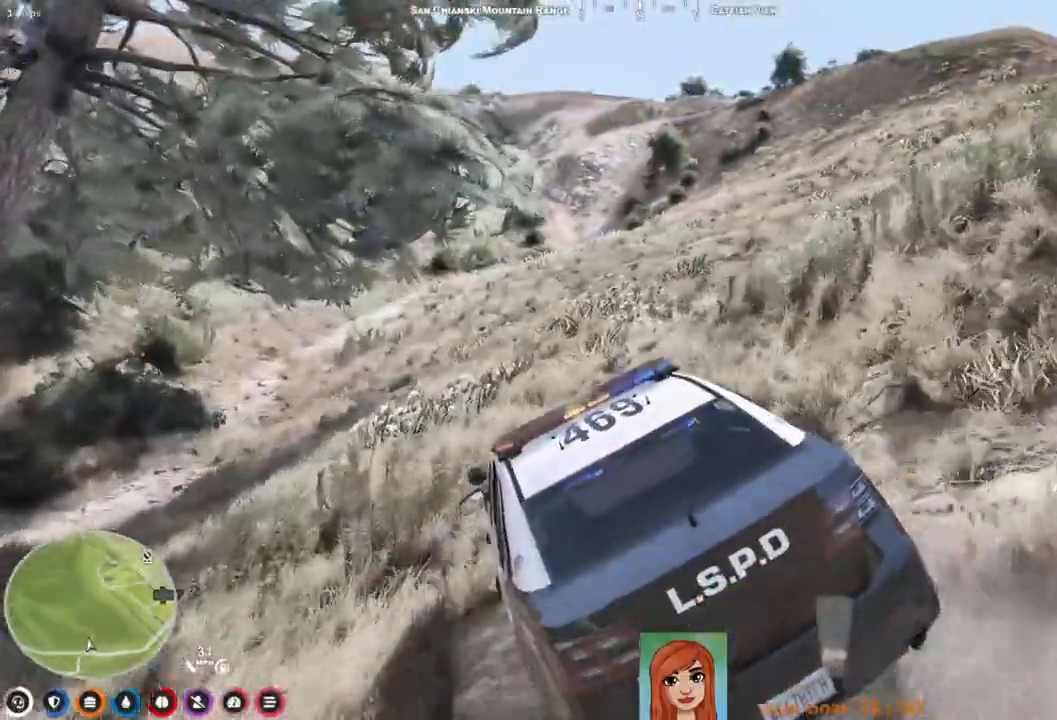
{"keys": ["w"], "events": [[200, "d", "down"], [333, "d", "up"]]}
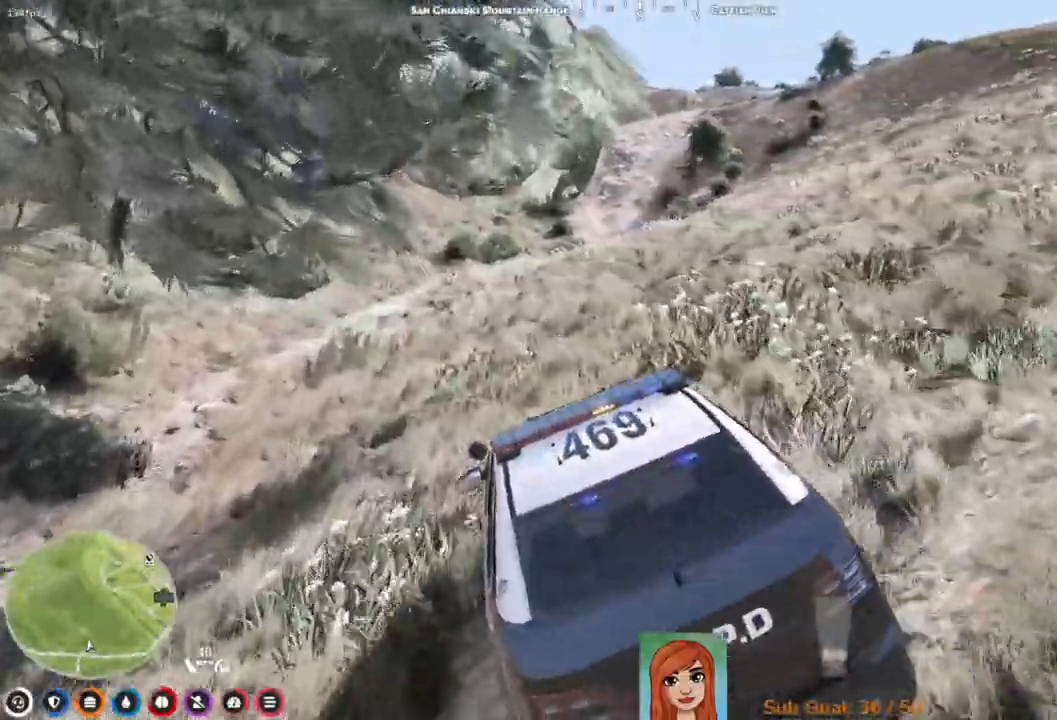
{"keys": ["w"], "events": []}
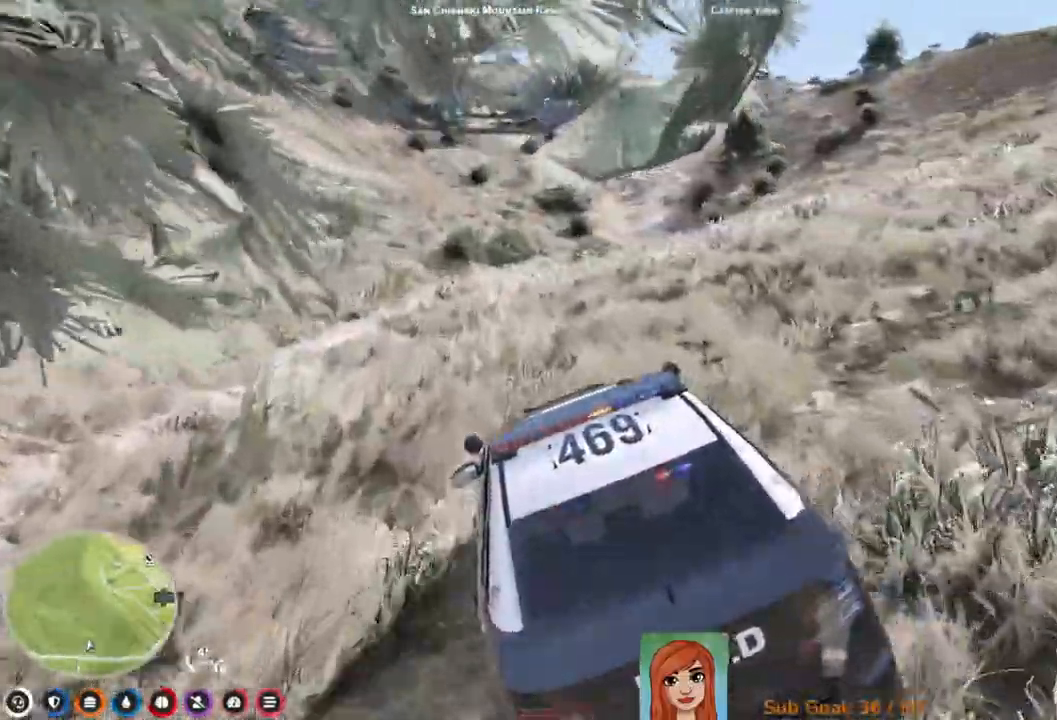
{"keys": ["w"], "events": [[17, "d", "down"], [350, "d", "up"]]}
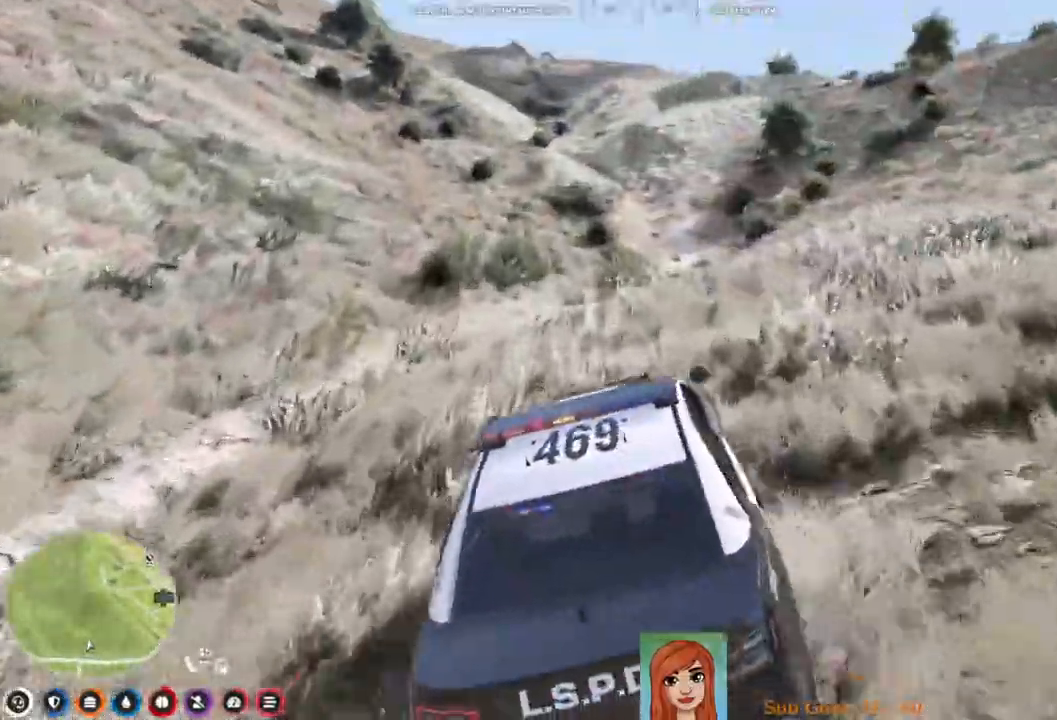
{"keys": ["d", "w"], "events": [[483, "d", "down"]]}
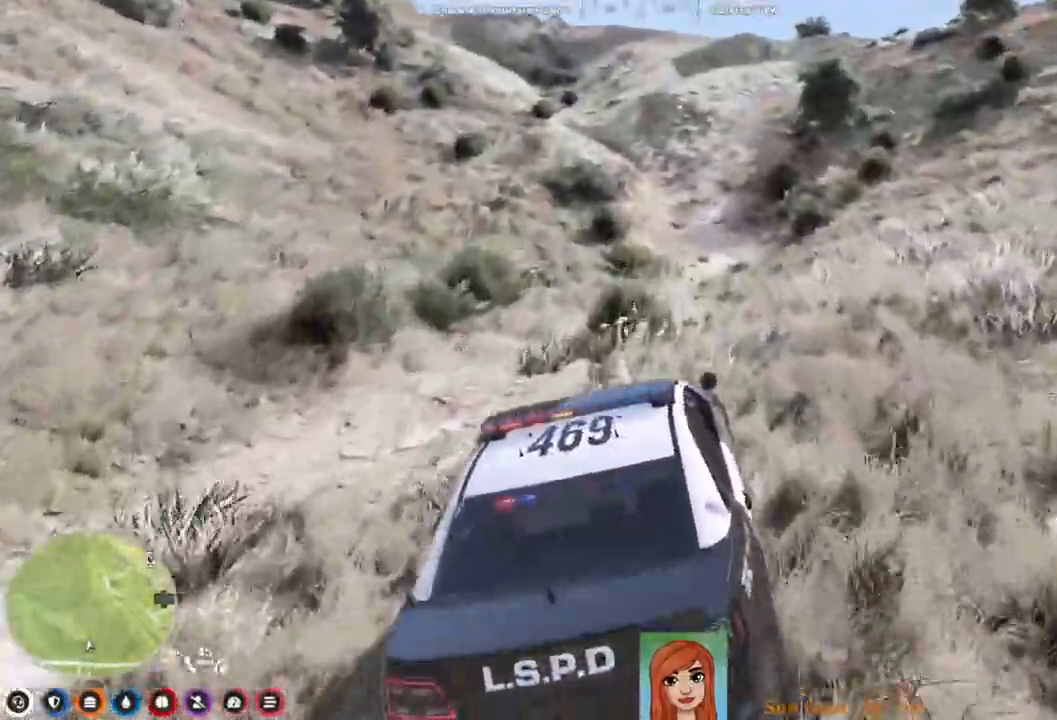
{"keys": [], "events": [[133, "d", "up"], [300, "d", "down"], [417, "d", "up"], [433, "w", "up"]]}
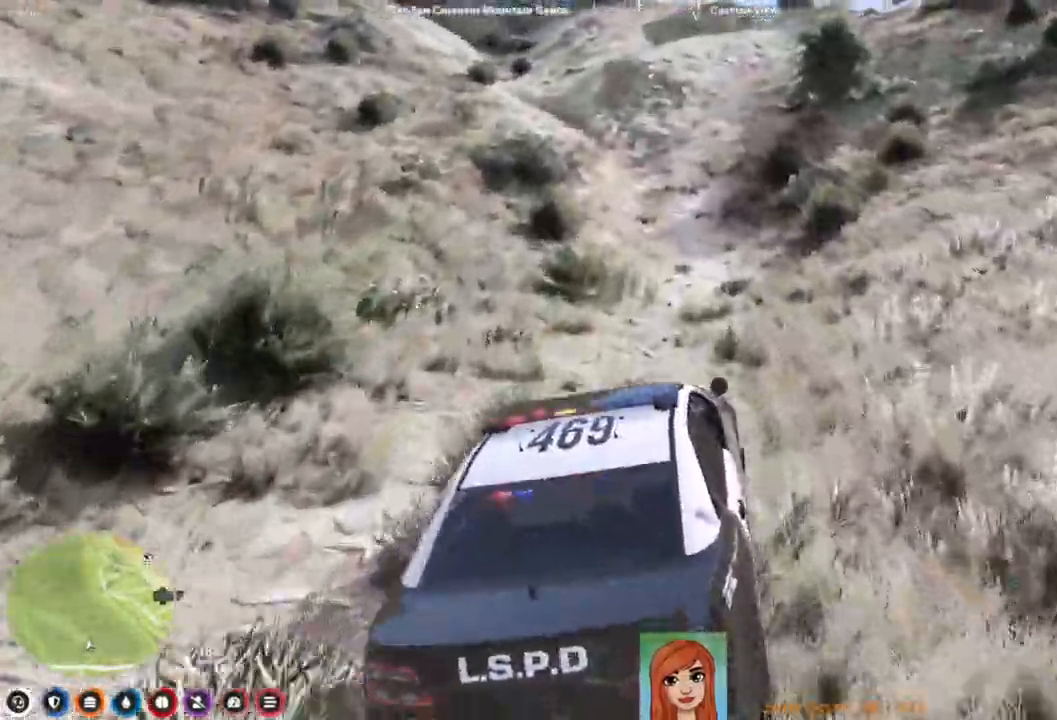
{"keys": [], "events": []}
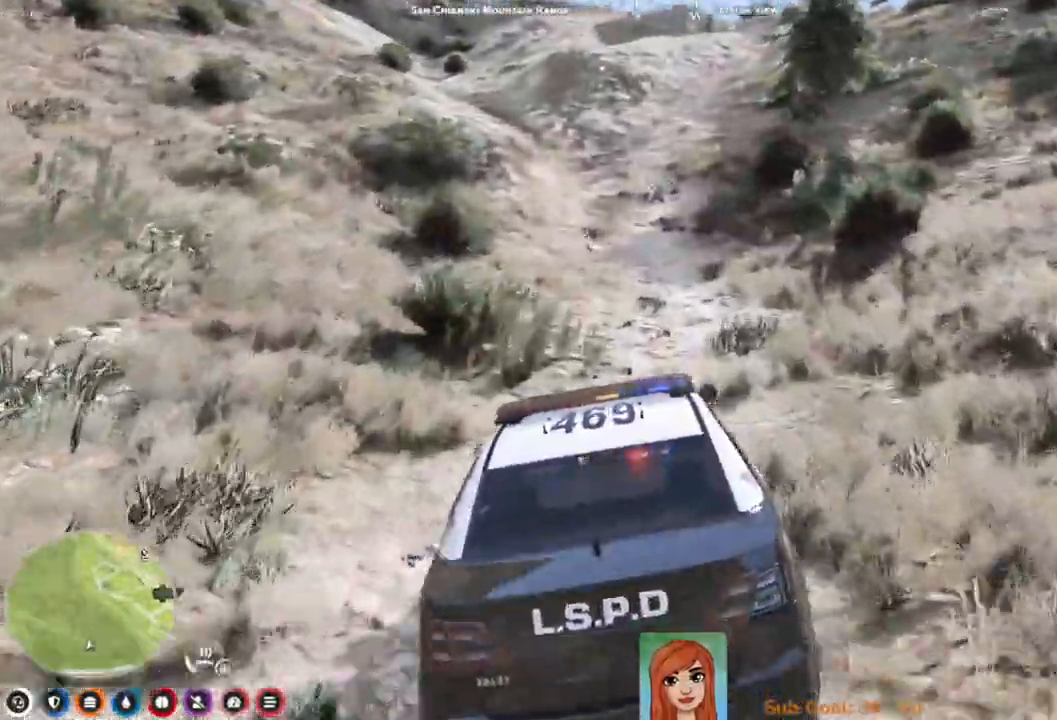
{"keys": [], "events": []}
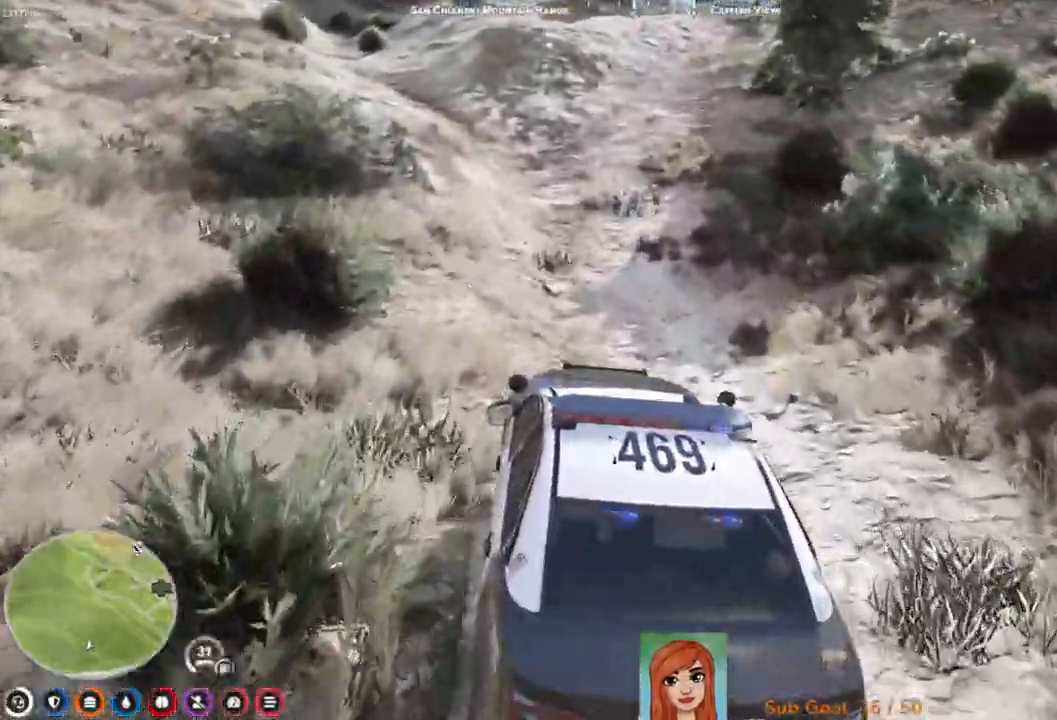
{"keys": ["s"], "events": [[483, "s", "down"]]}
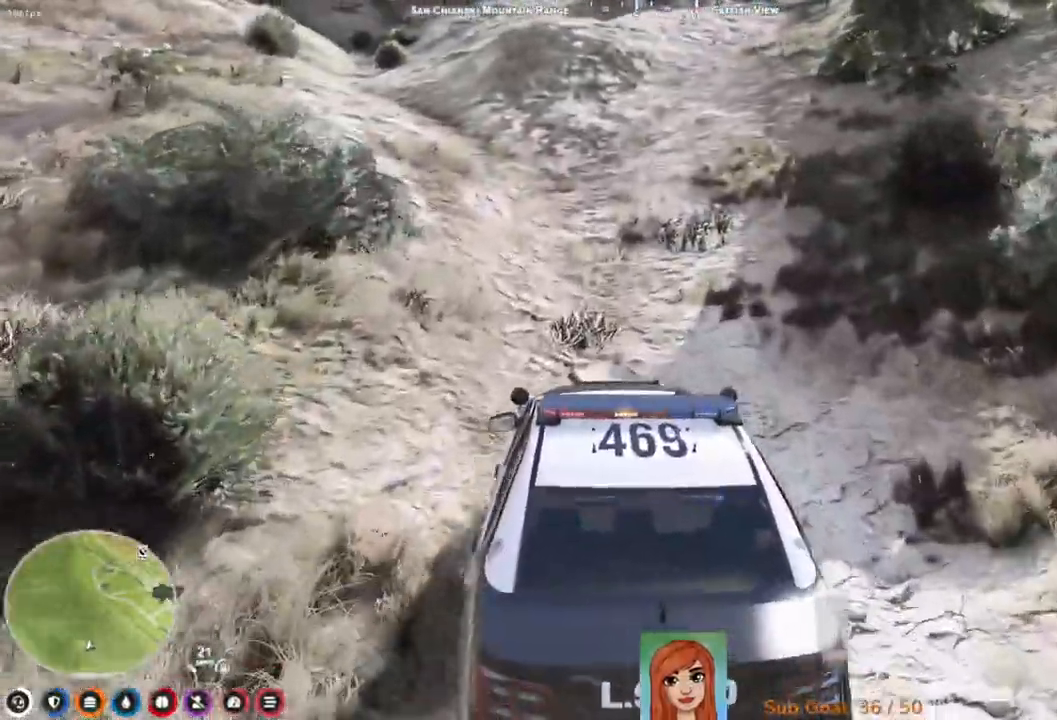
{"keys": [], "events": [[367, "s", "up"]]}
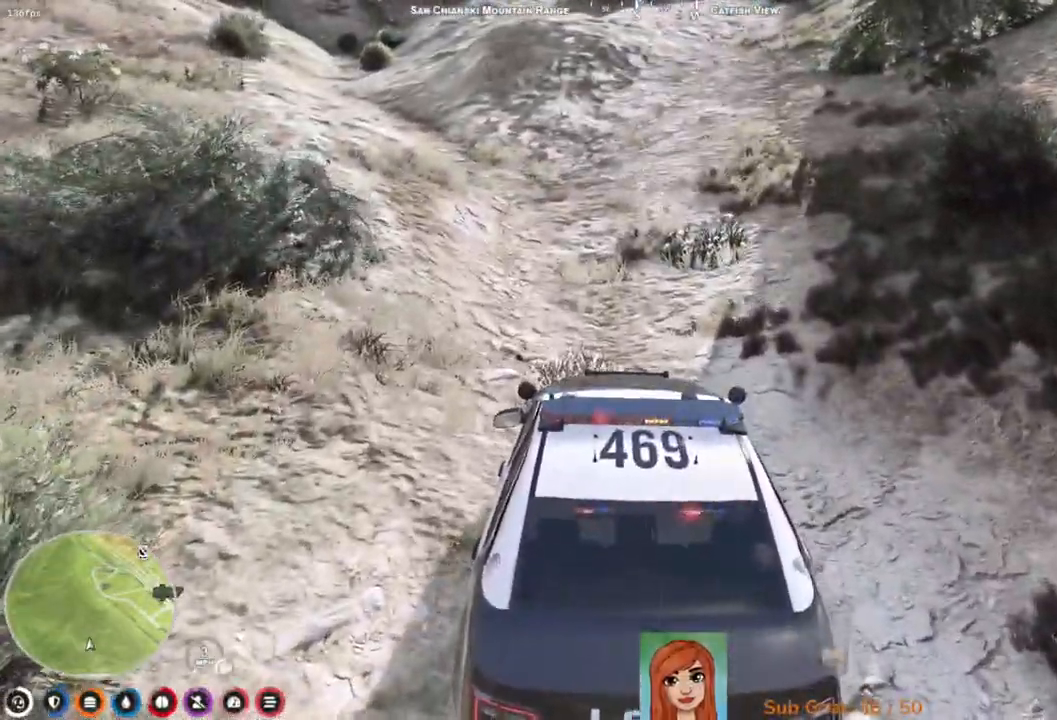
{"keys": [], "events": []}
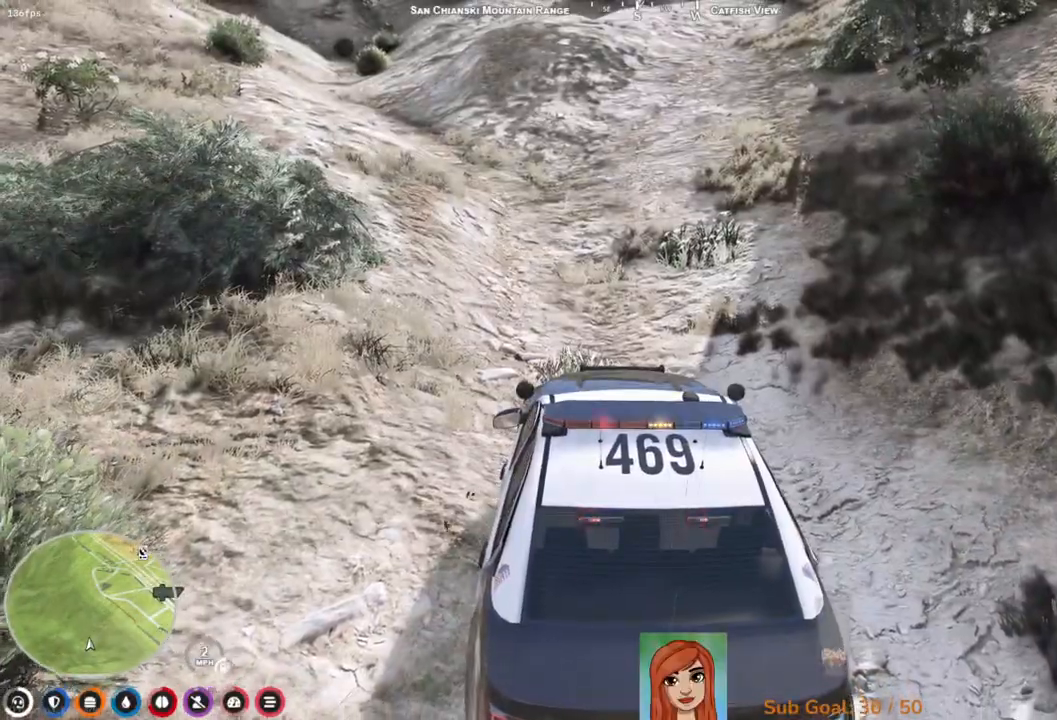
{"keys": [], "events": []}
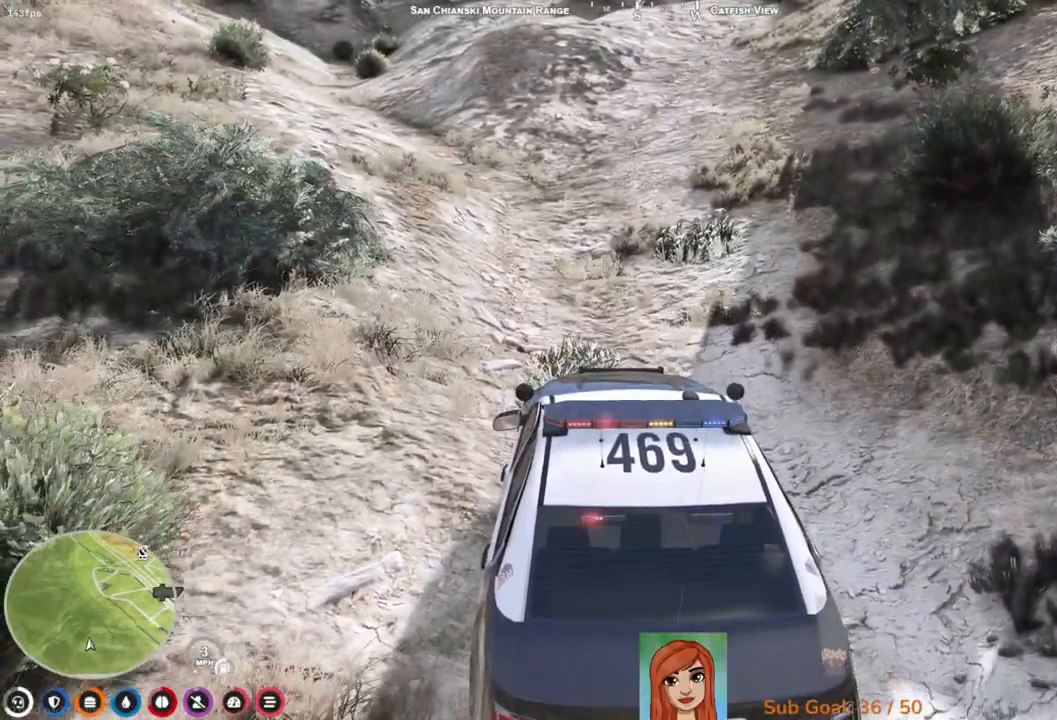
{"keys": ["w"], "events": [[500, "w", "down"]]}
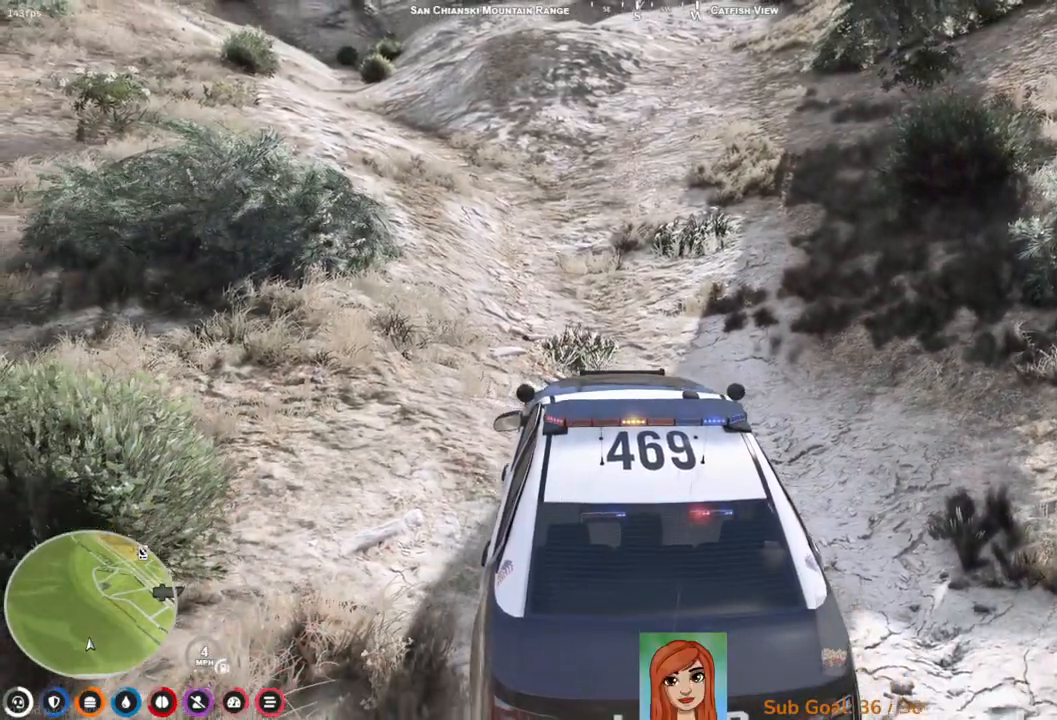
{"keys": ["a", "w"], "events": [[183, "a", "down"]]}
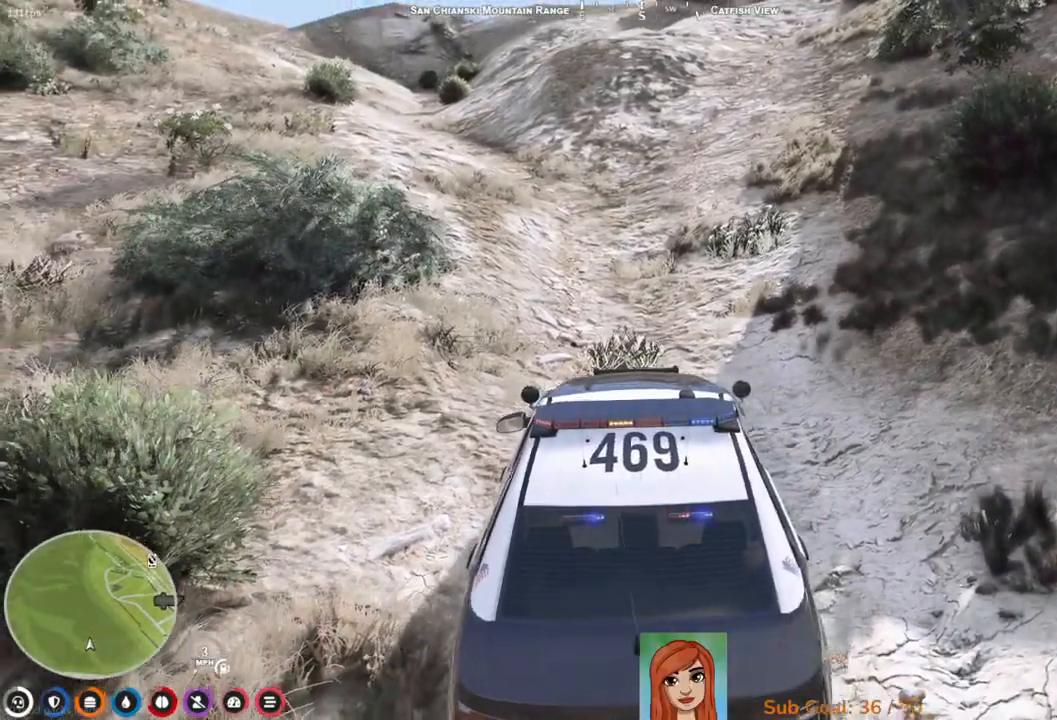
{"keys": ["a", "w"], "events": []}
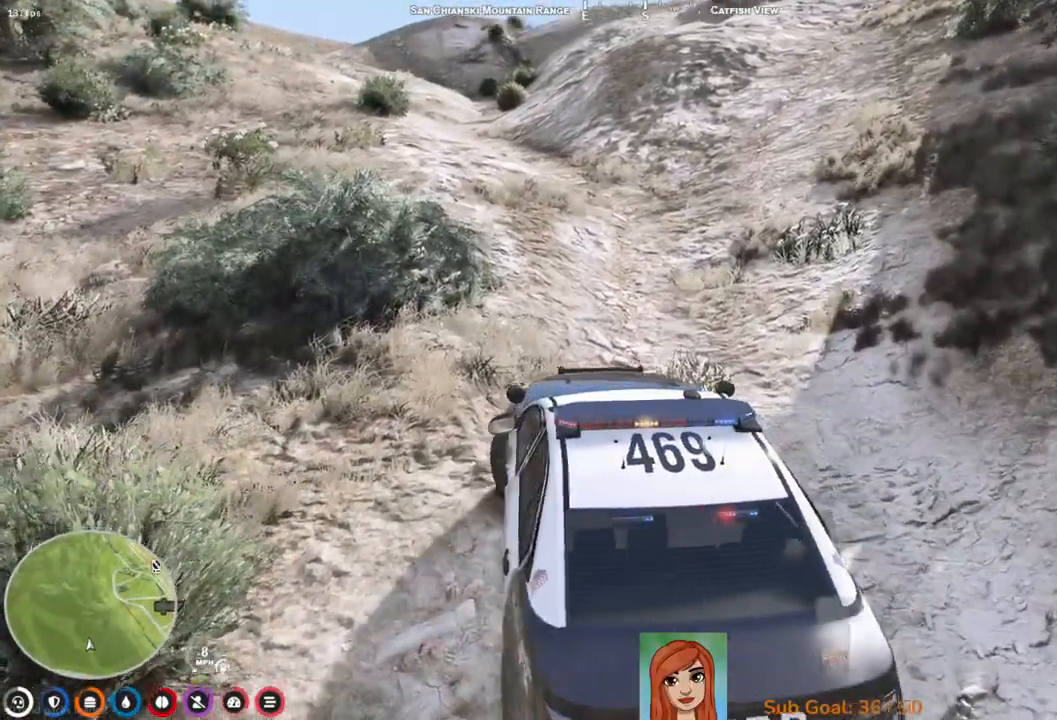
{"keys": ["a", "w"], "events": []}
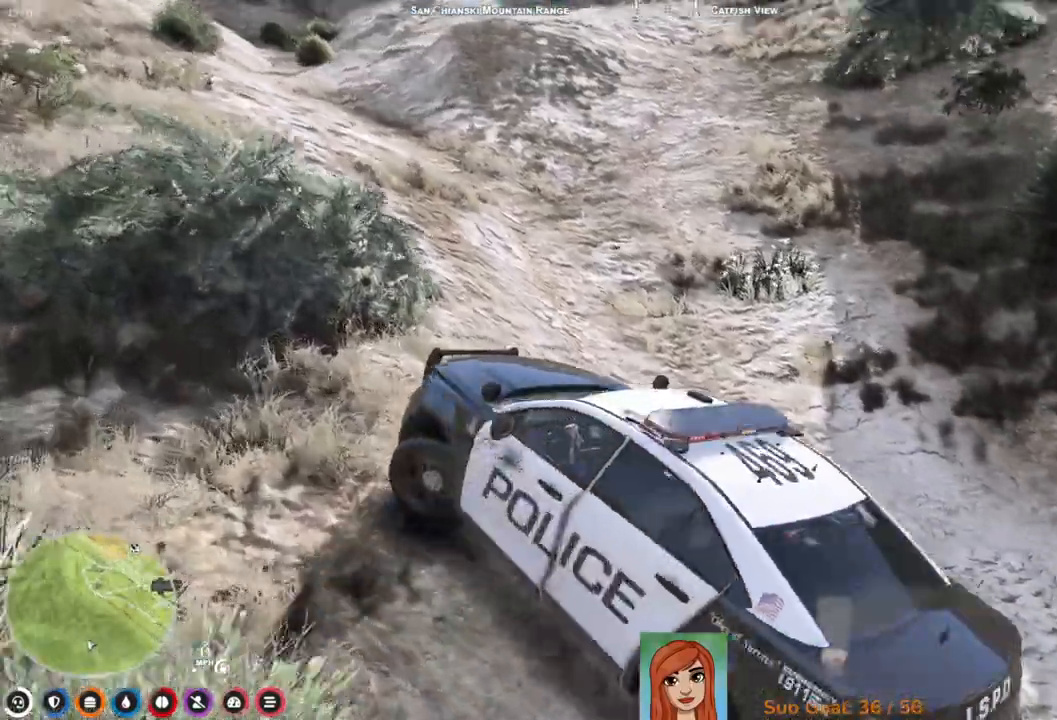
{"keys": [], "events": [[400, "w", "up"], [450, "a", "up"]]}
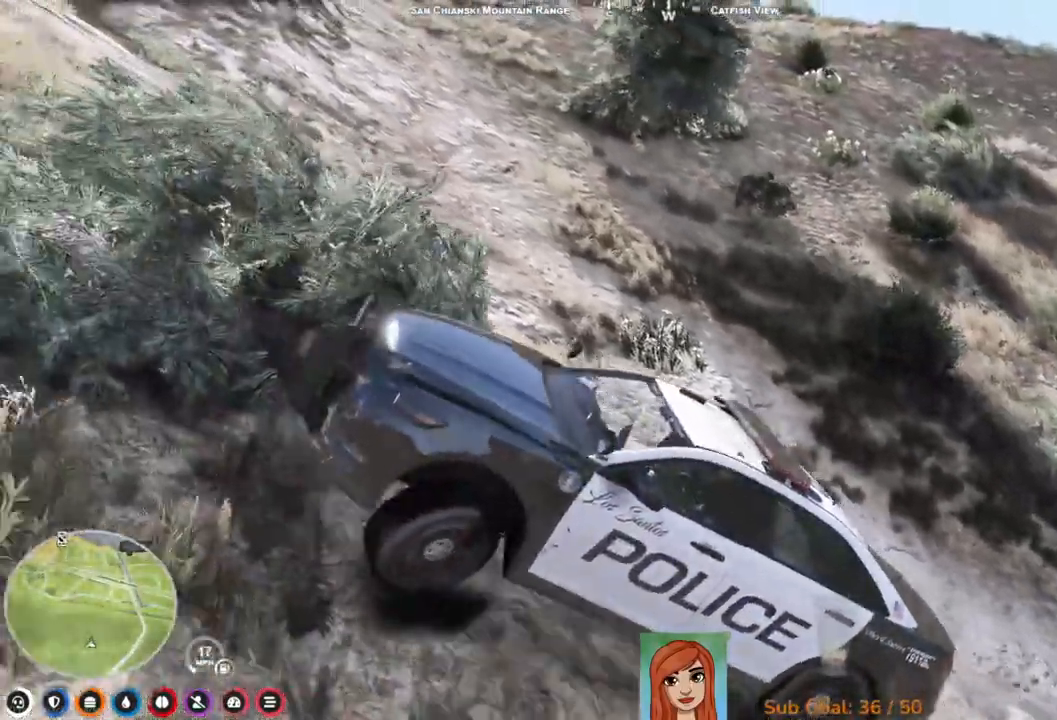
{"keys": ["d", "s"], "events": [[67, "s", "down"], [83, "d", "down"]]}
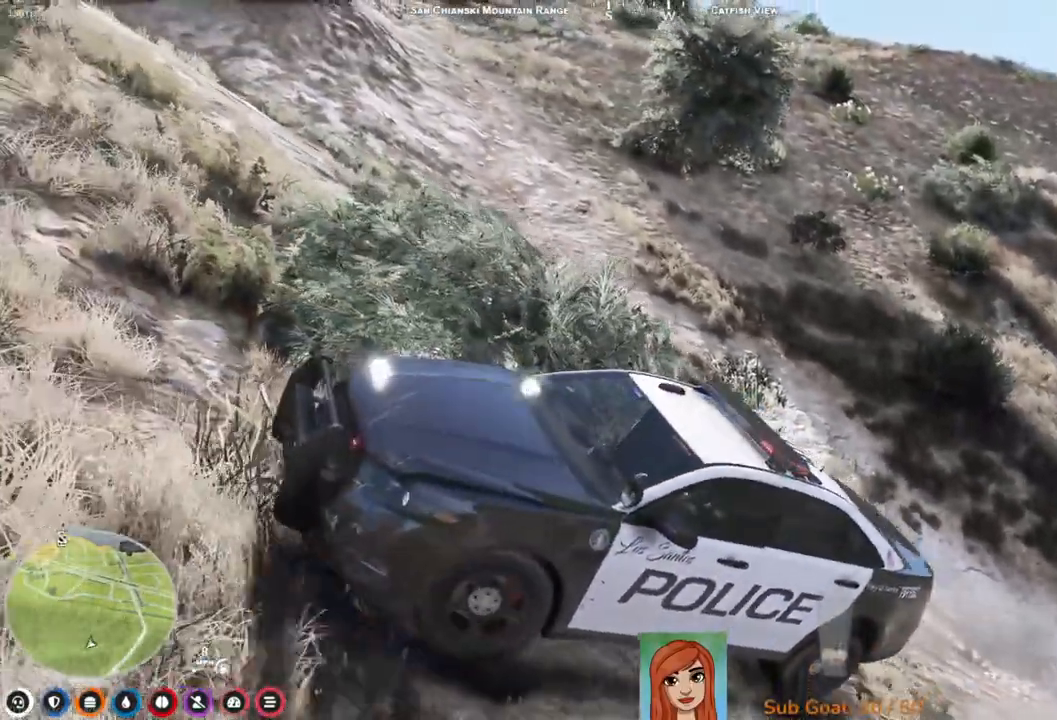
{"keys": [], "events": [[200, "s", "up"], [300, "d", "up"]]}